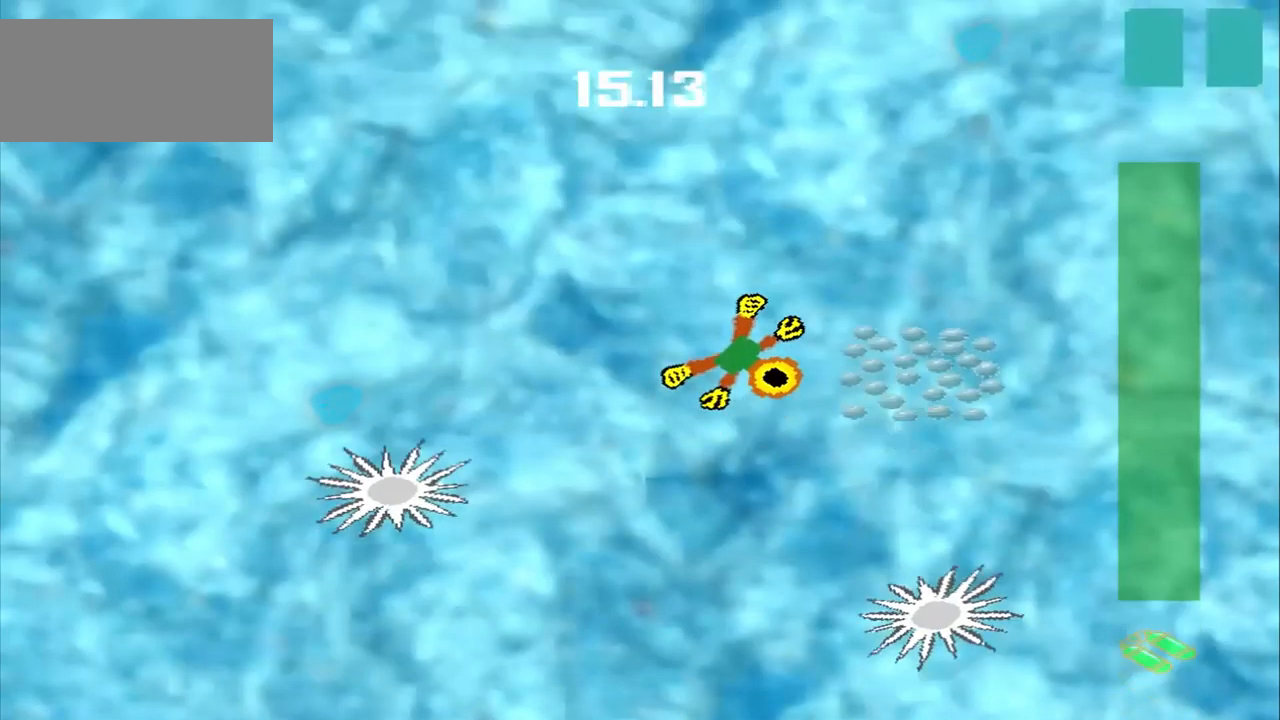
Gameplay with a controller (PlayStation layout); each line is a JSON object with the inputs held at the frame after it (dt_ms = milliseconds from this image to that frame). "events" lists button and stick changes between this image and that frame as [ms after this image, input, new state], when the widget could be followed in between. Not read: L2 L3 R2 R3 right_stick.
{"dt_ms": 459, "buttons": [], "left_stick": "up-right", "events": [[84, "left_stick", "up-right"]]}
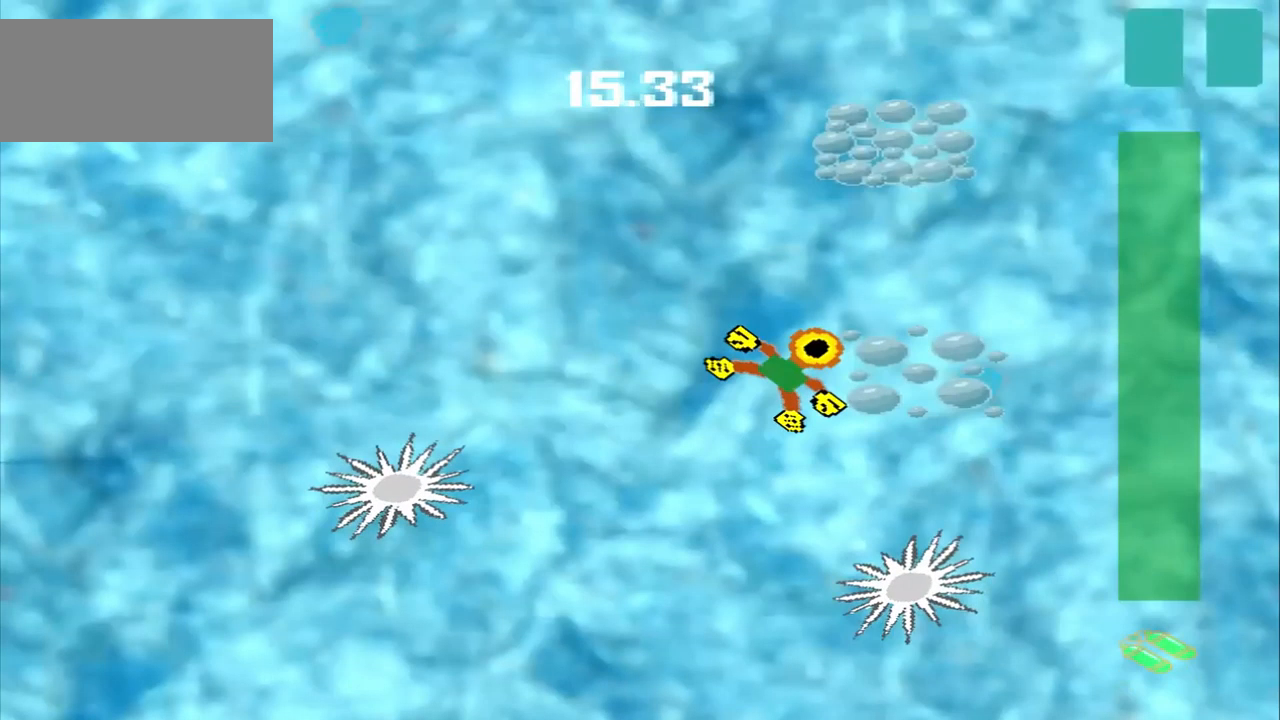
{"dt_ms": 500, "buttons": [], "left_stick": "up-right", "events": []}
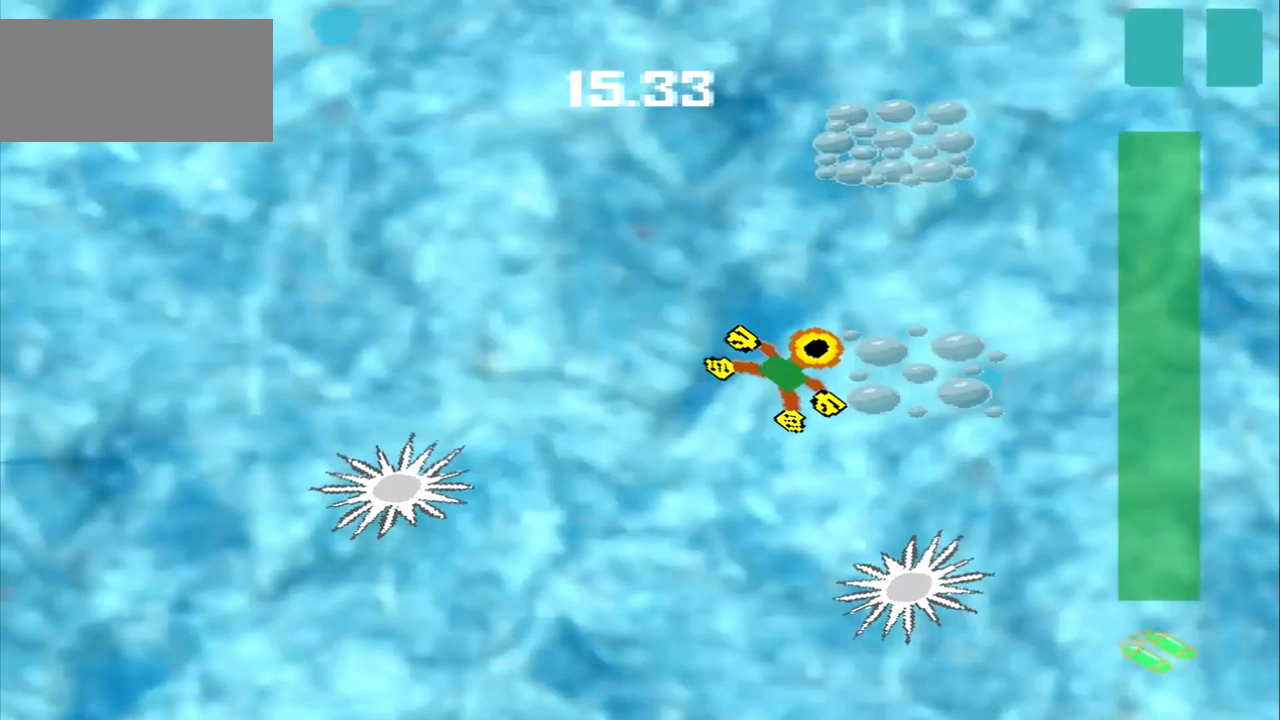
{"dt_ms": 500, "buttons": [], "left_stick": "up", "events": [[375, "left_stick", "up"]]}
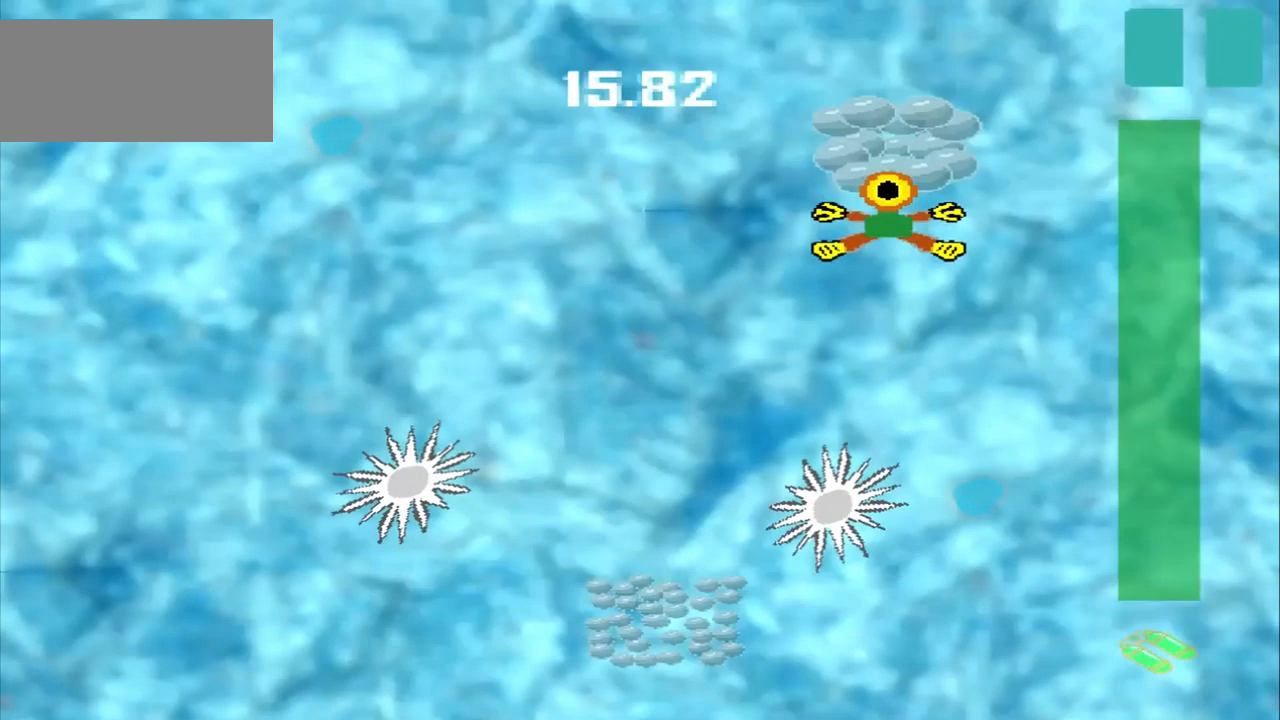
{"dt_ms": 500, "buttons": [], "left_stick": "down-left", "events": [[84, "CROSS", "down"], [84, "left_stick", "center"], [167, "CROSS", "up"], [167, "left_stick", "down-left"]]}
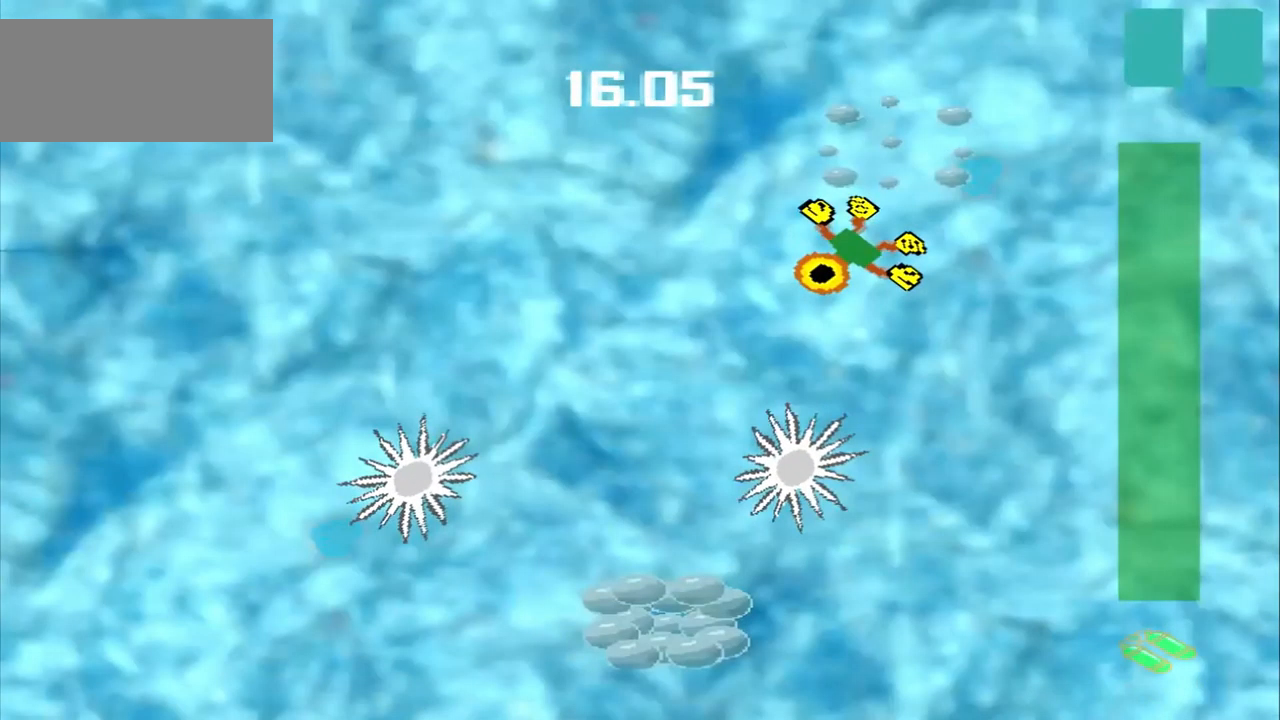
{"dt_ms": 500, "buttons": [], "left_stick": "down-left", "events": []}
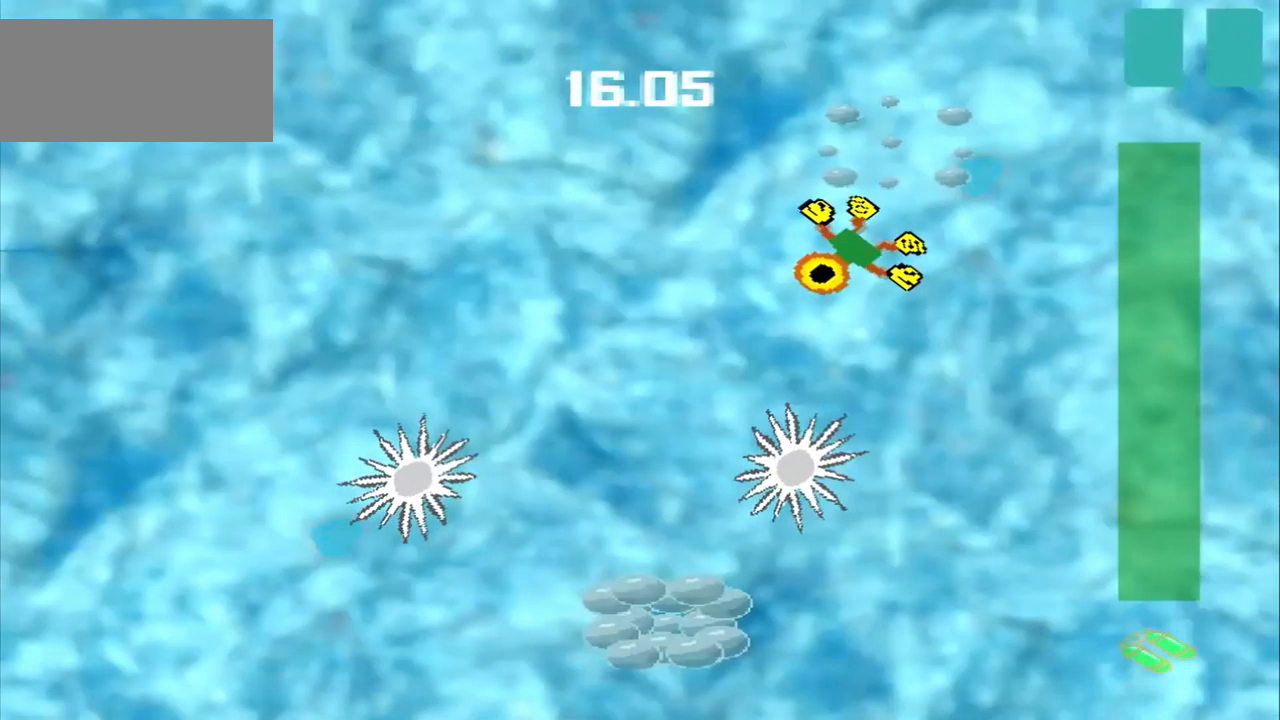
{"dt_ms": 500, "buttons": [], "left_stick": "center", "events": [[250, "left_stick", "center"]]}
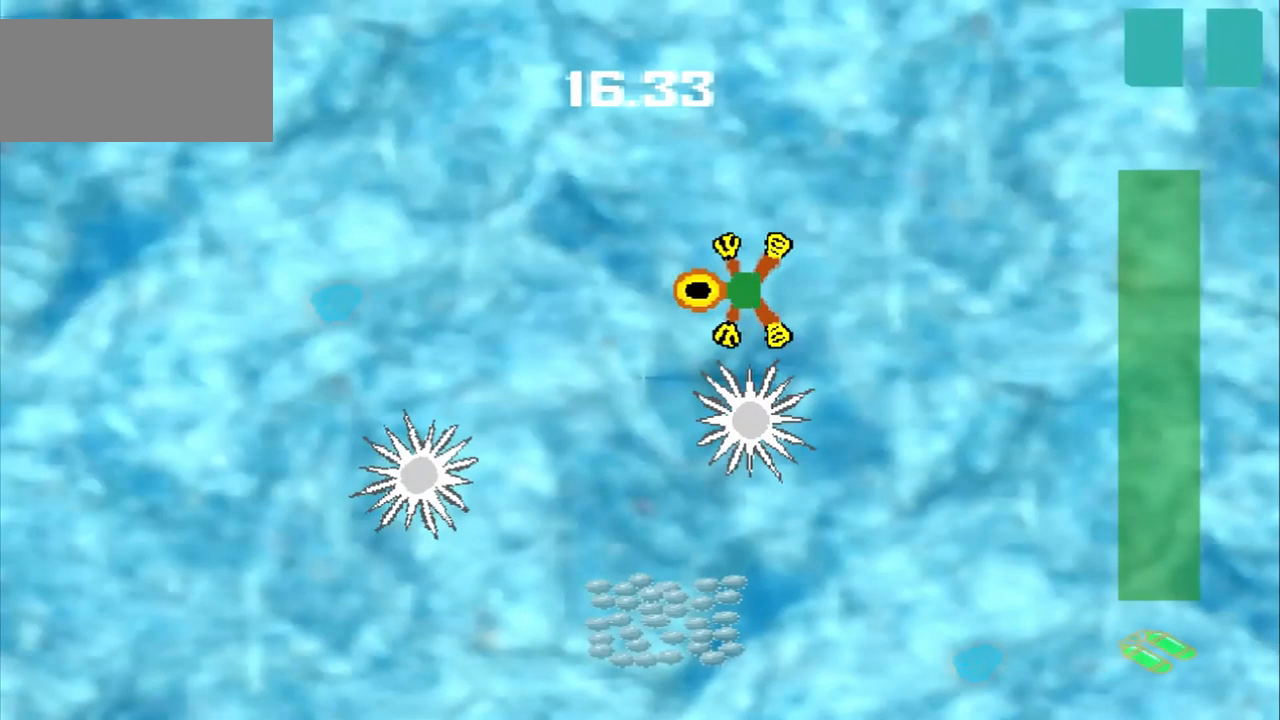
{"dt_ms": 500, "buttons": [], "left_stick": "up-left", "events": [[375, "left_stick", "up-left"]]}
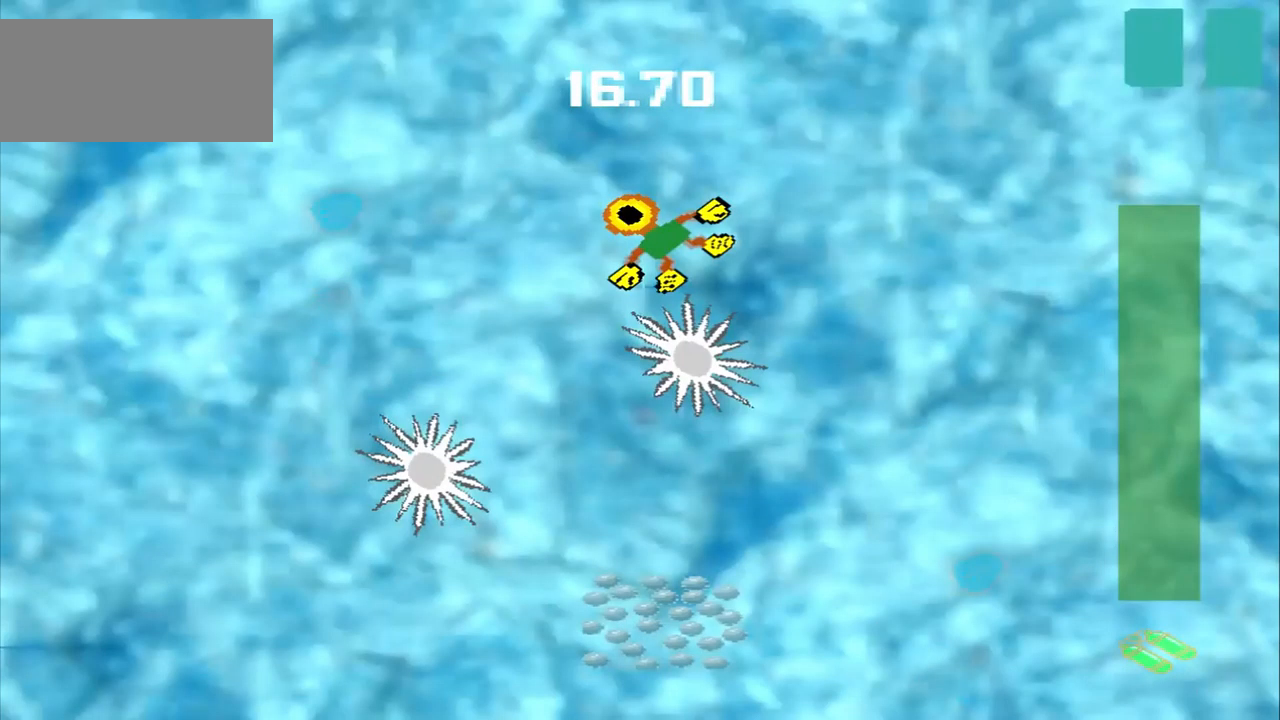
{"dt_ms": 500, "buttons": [], "left_stick": "up-left"}
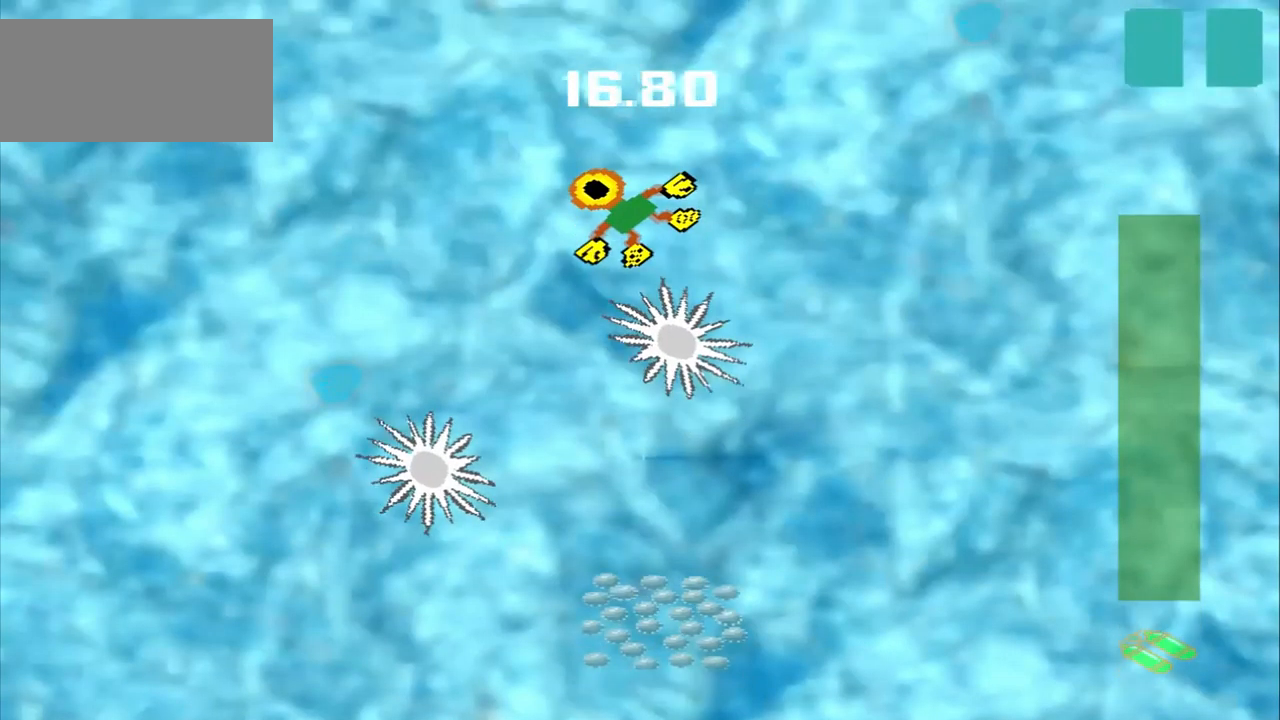
{"dt_ms": 500, "buttons": [], "left_stick": "up-left", "events": []}
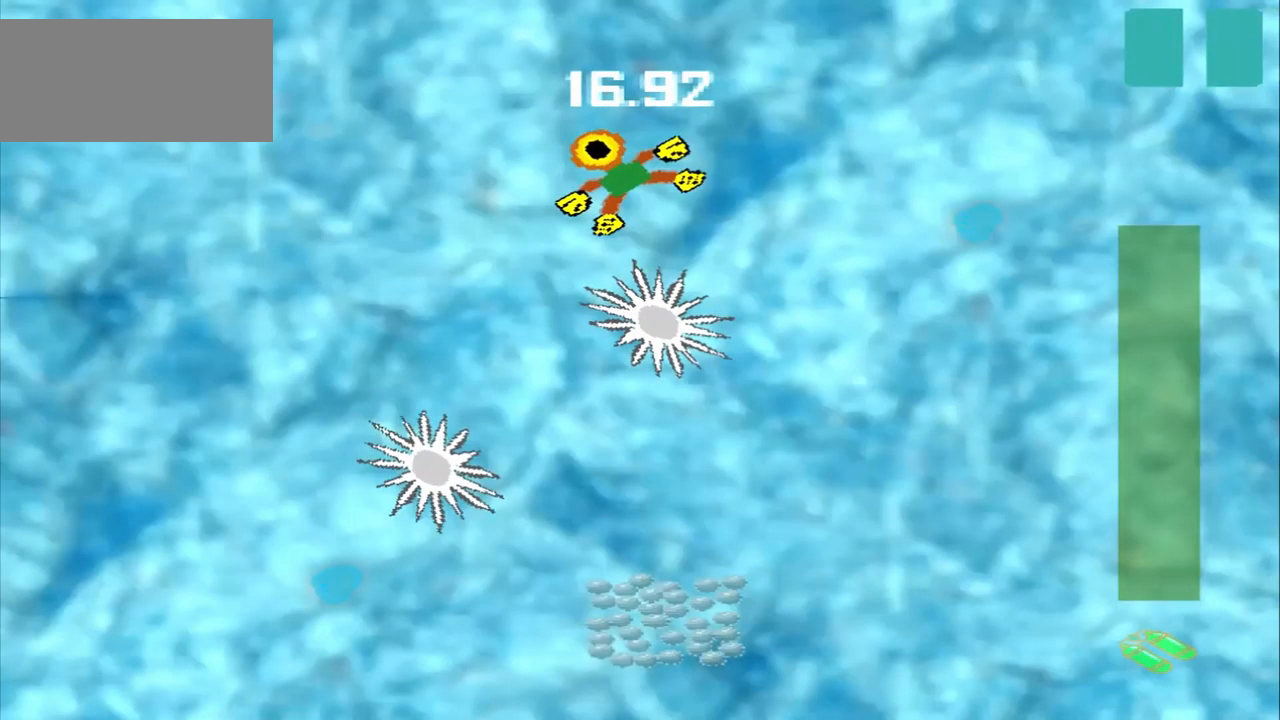
{"dt_ms": 500, "buttons": [], "left_stick": "up-left", "events": []}
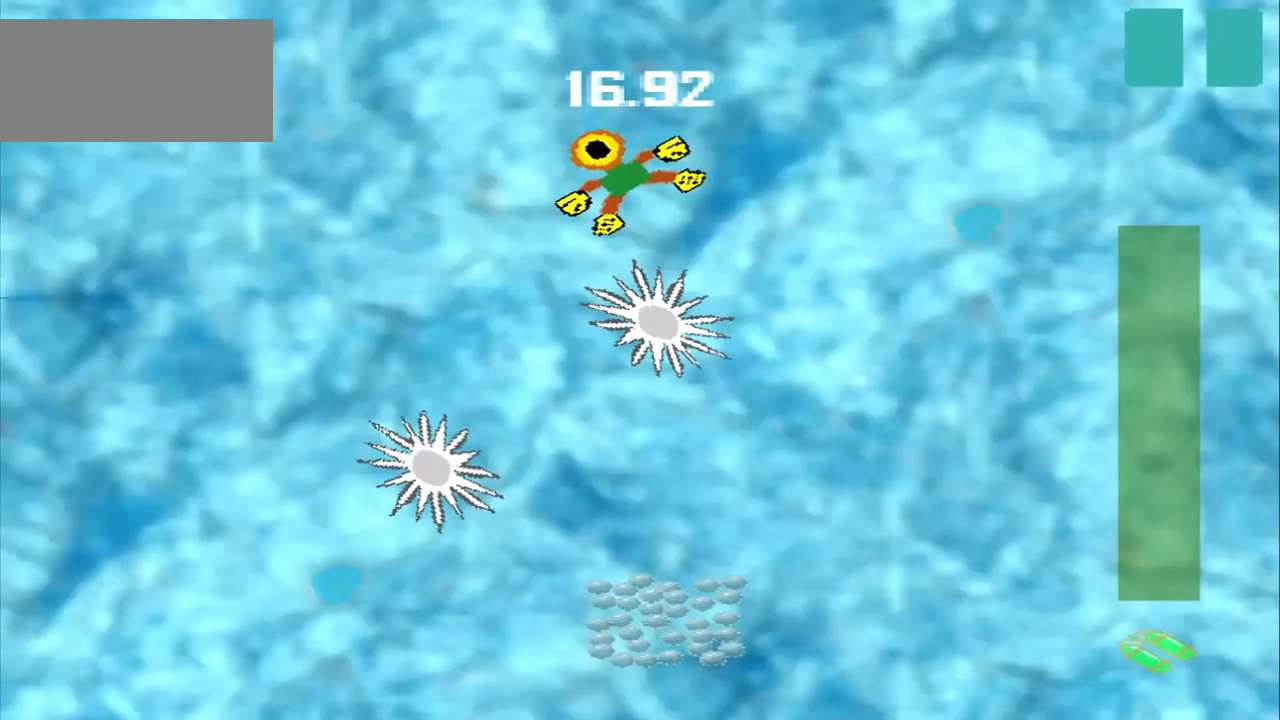
{"dt_ms": 500, "buttons": ["CROSS"], "left_stick": "center"}
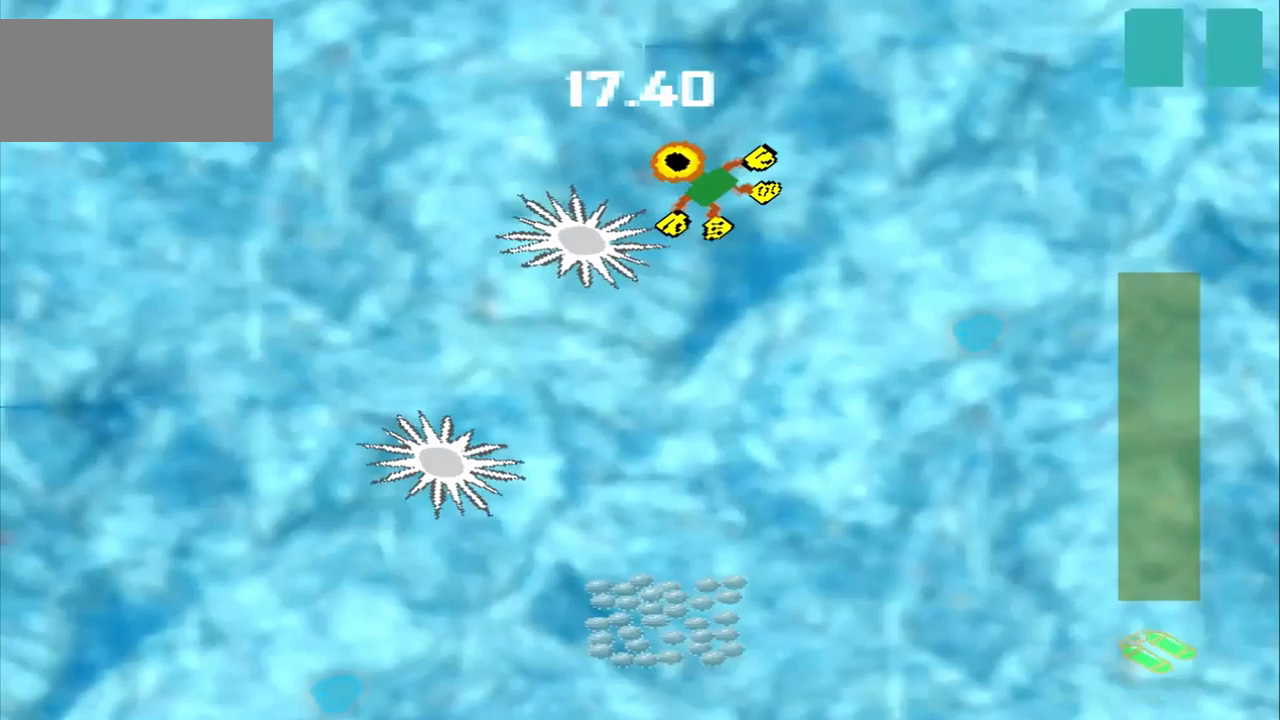
{"dt_ms": 1000, "buttons": ["DPAD_DOWN"], "left_stick": "up-left"}
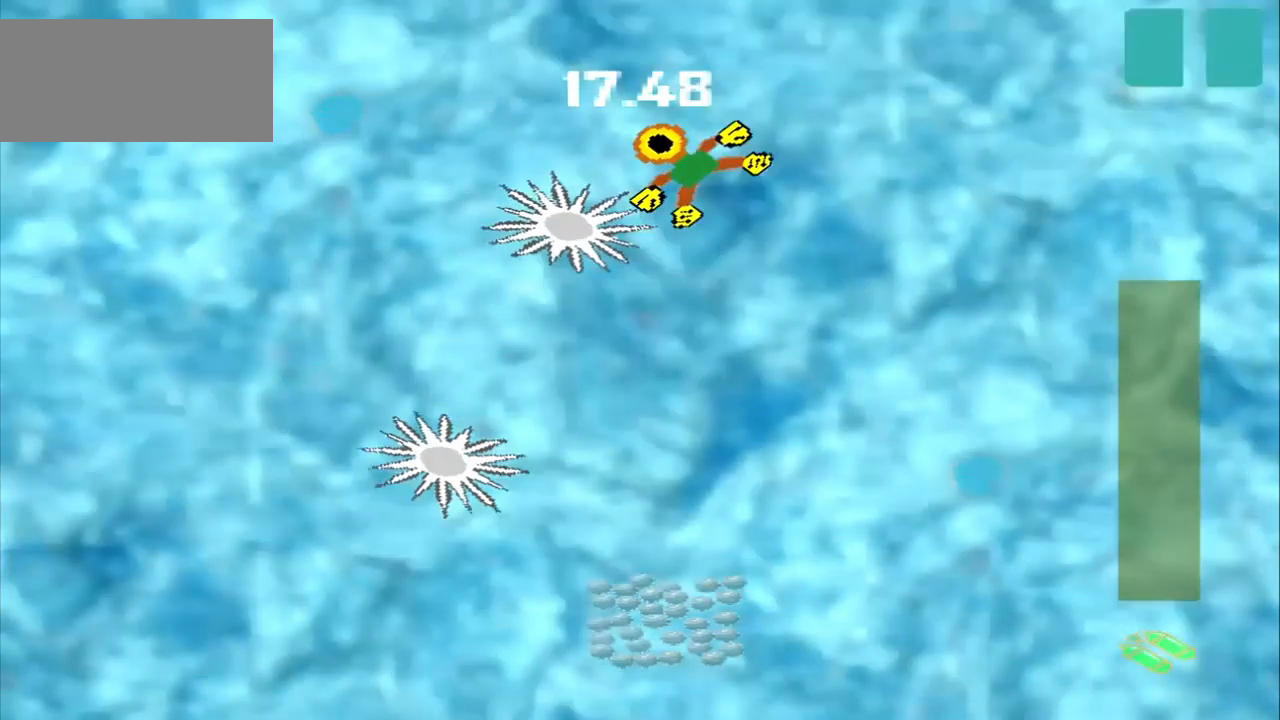
{"dt_ms": 500, "buttons": [], "left_stick": "right"}
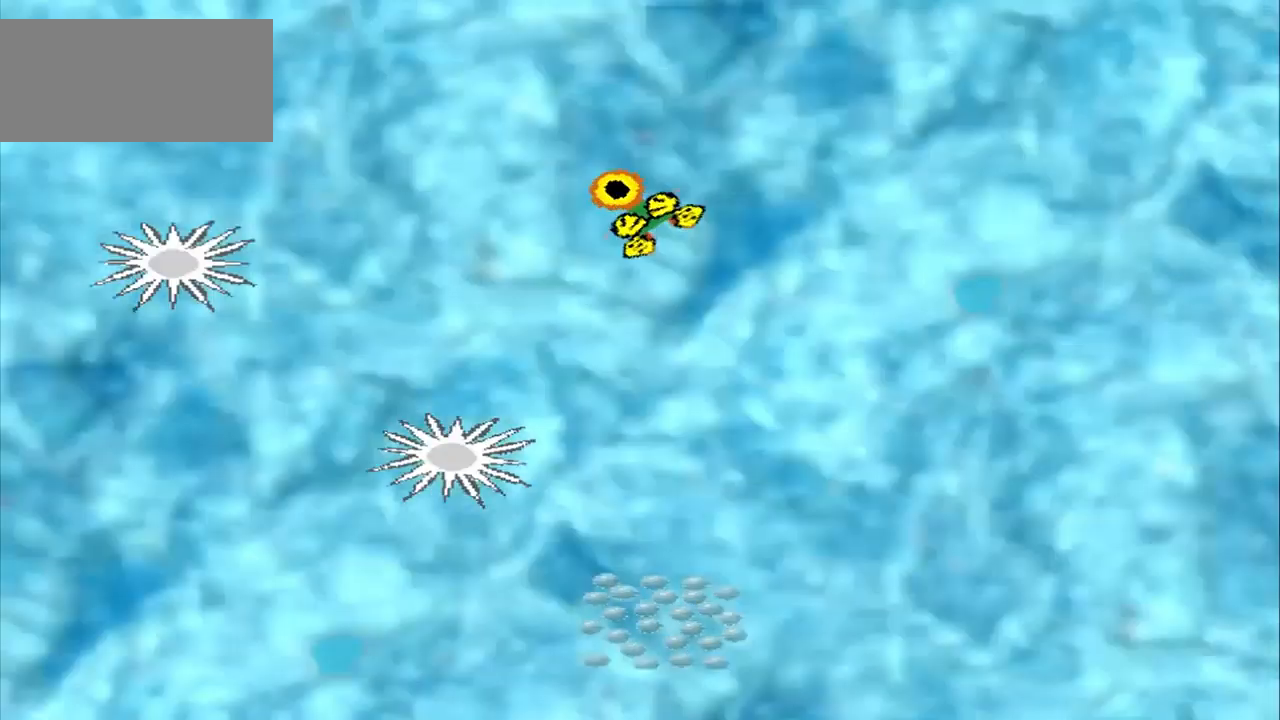
{"dt_ms": 500, "buttons": [], "left_stick": "right", "events": [[125, "CROSS", "down"], [458, "CROSS", "up"]]}
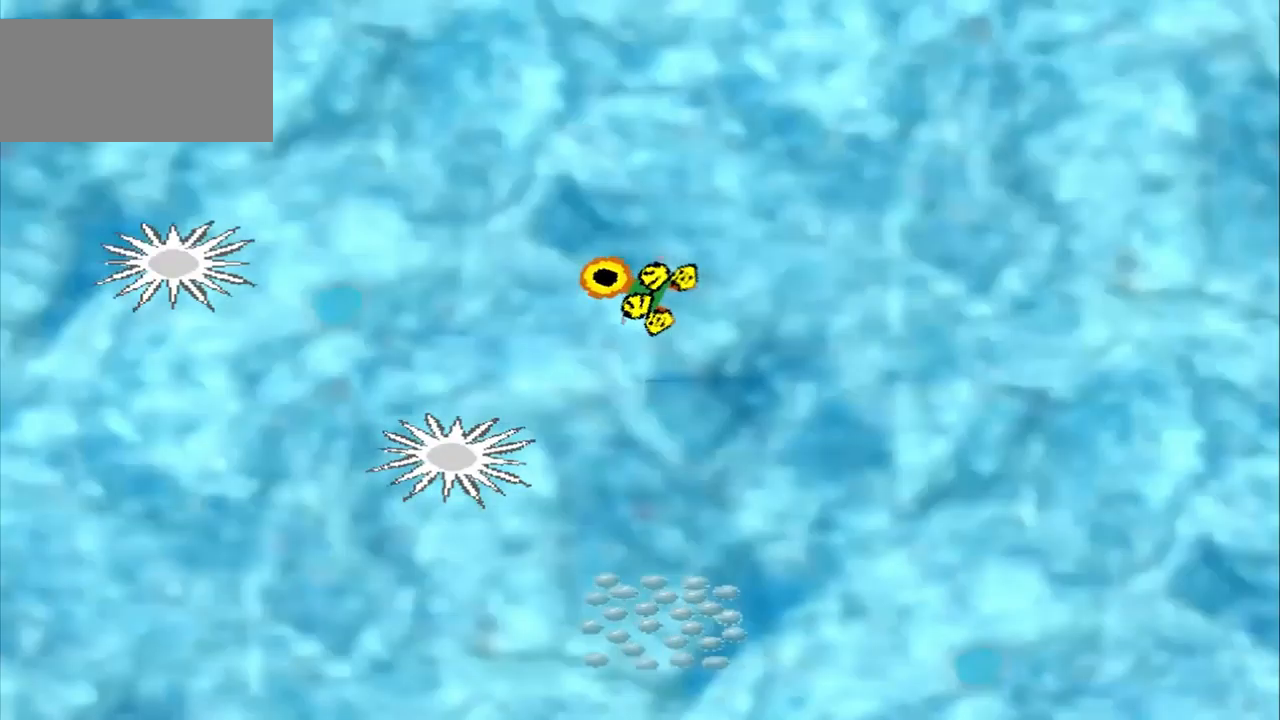
{"dt_ms": 500, "buttons": [], "left_stick": "right", "events": []}
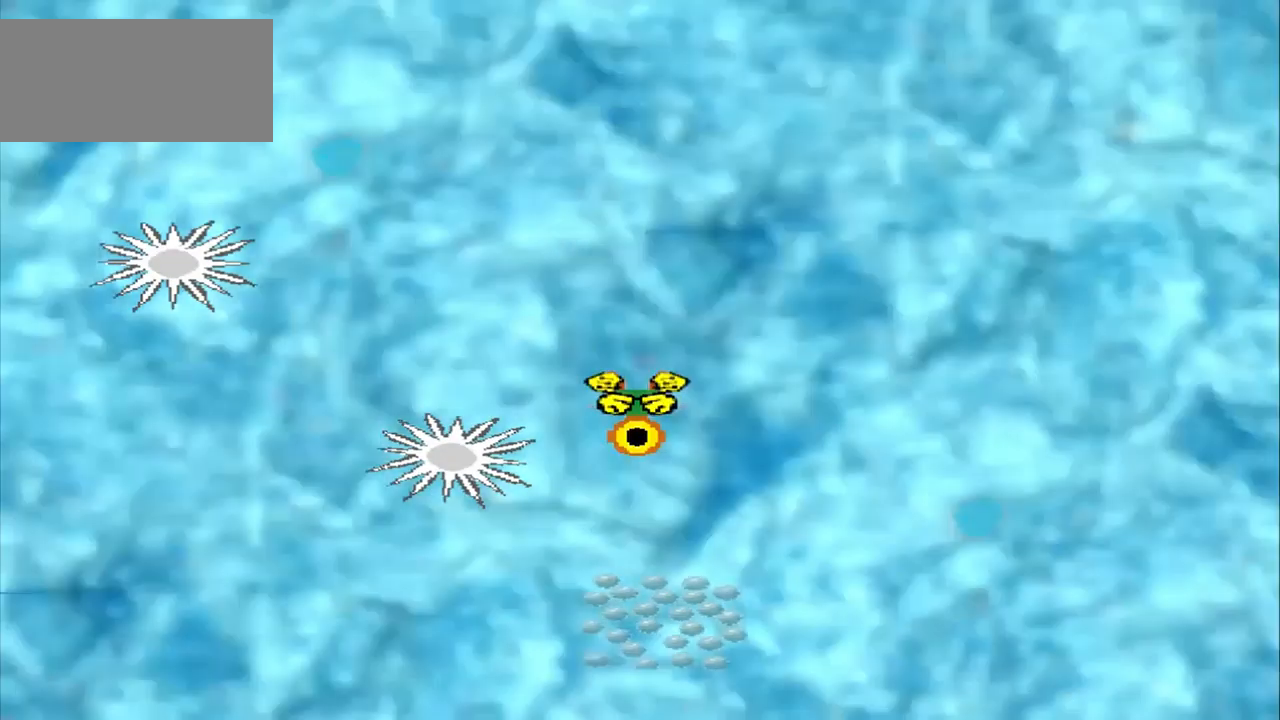
{"dt_ms": 1000, "buttons": ["CROSS"], "left_stick": "right"}